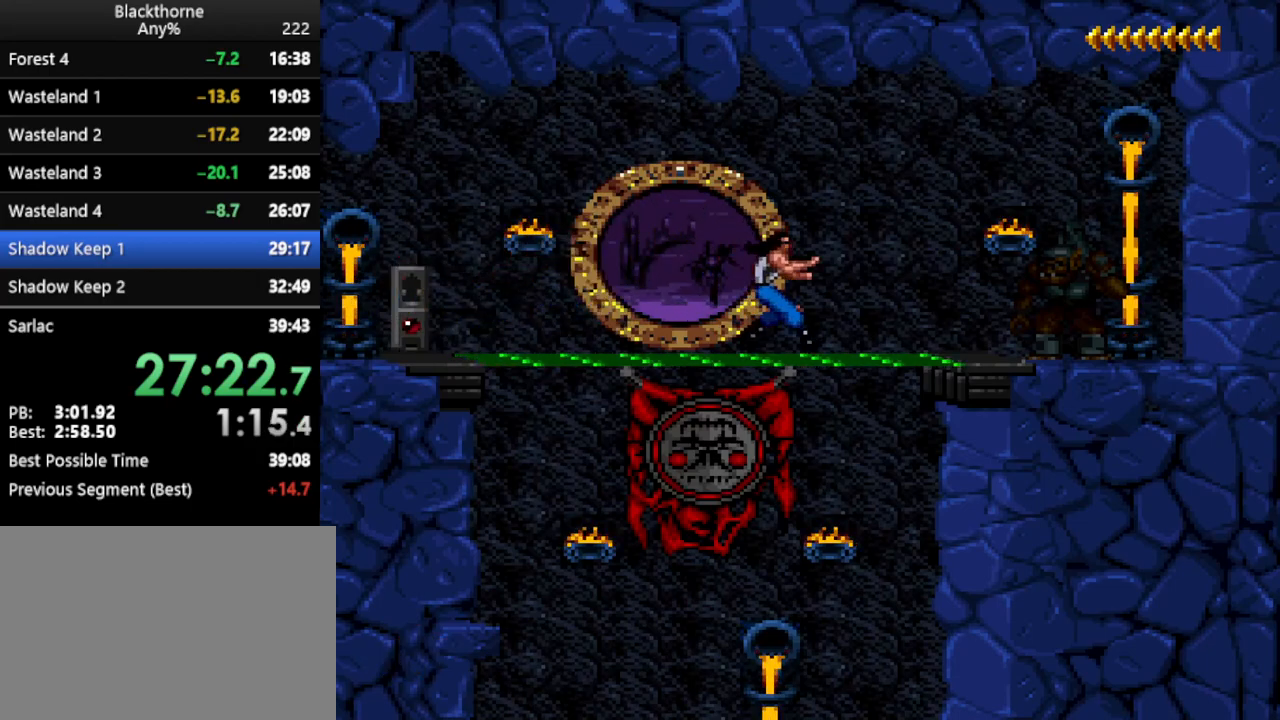
Gameplay with keyboard; each line is a JSON object with the keys held at the frame after it. "events" lists presses ("down") and releases ("up") of ".", "/", "a", "comma", "d", "minus", "num0", "num1", "num2", "num3", "num4", "num5", "num6", "num7", "num8", "num9", "return", "s", "space" and "w" between this image and that frame as [ms after this image, input, new state], when the widget could be followed in between. No other keys are recorded. Mouse input is not recorded. Not read: other_keys.
{"keys": ["d", "num1"], "events": []}
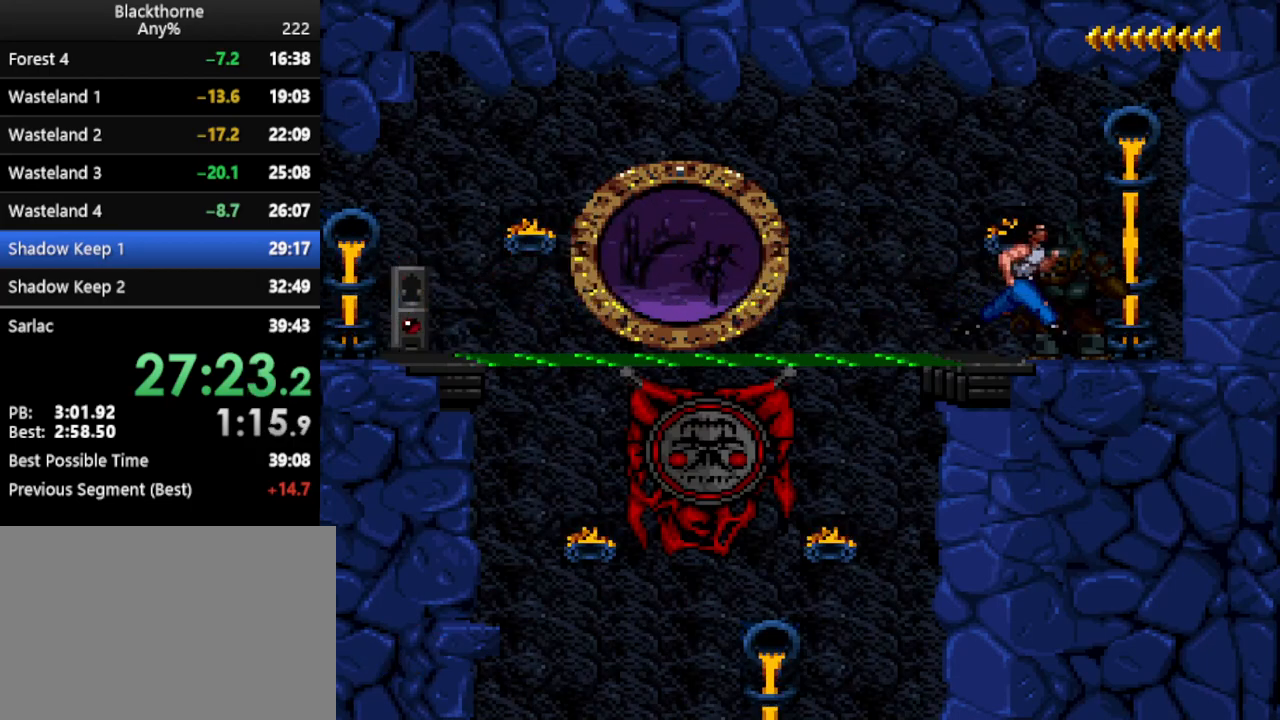
{"keys": [], "events": [[100, "d", "up"], [100, "num1", "up"], [433, "num3", "down"], [483, "num3", "up"]]}
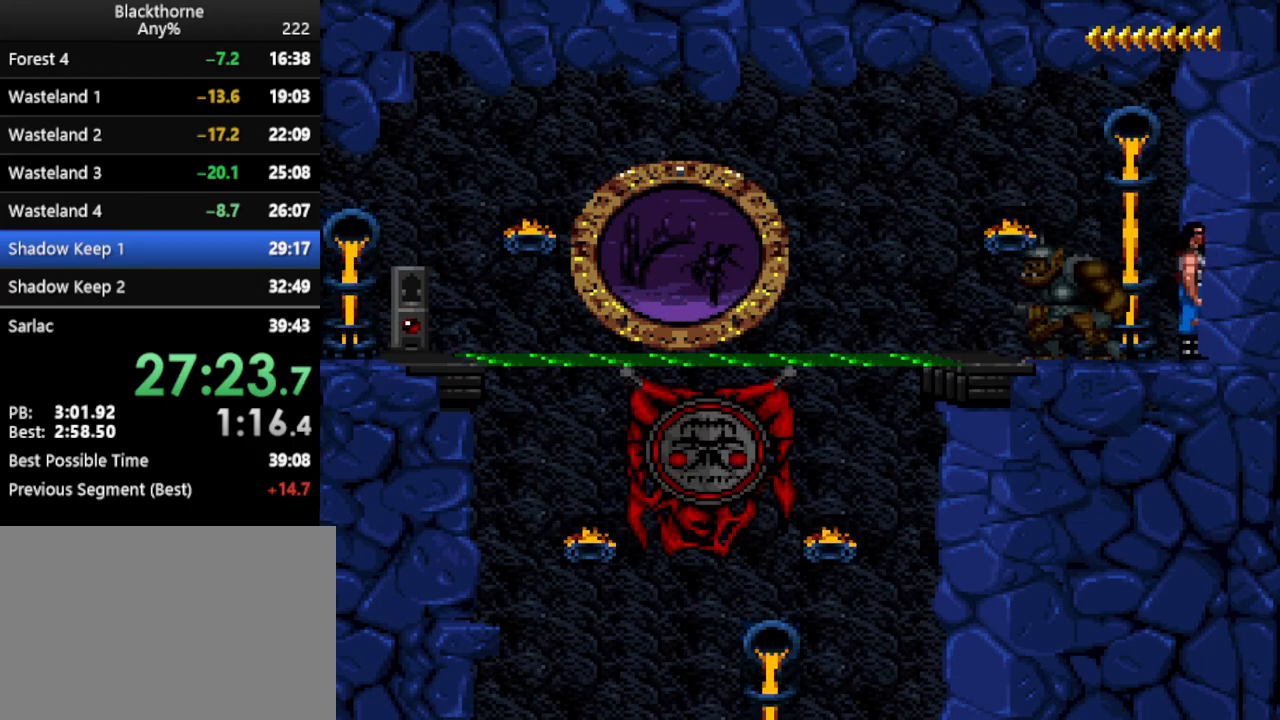
{"keys": ["a"], "events": [[217, "a", "down"]]}
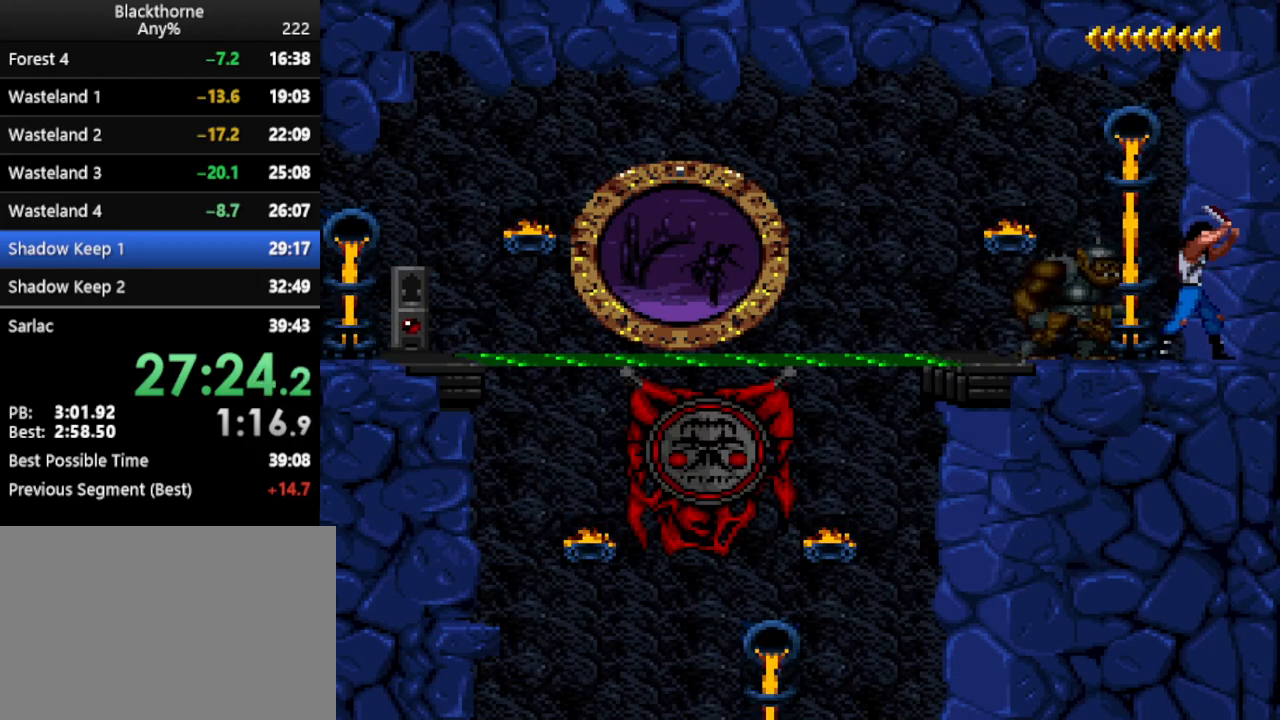
{"keys": ["a"], "events": []}
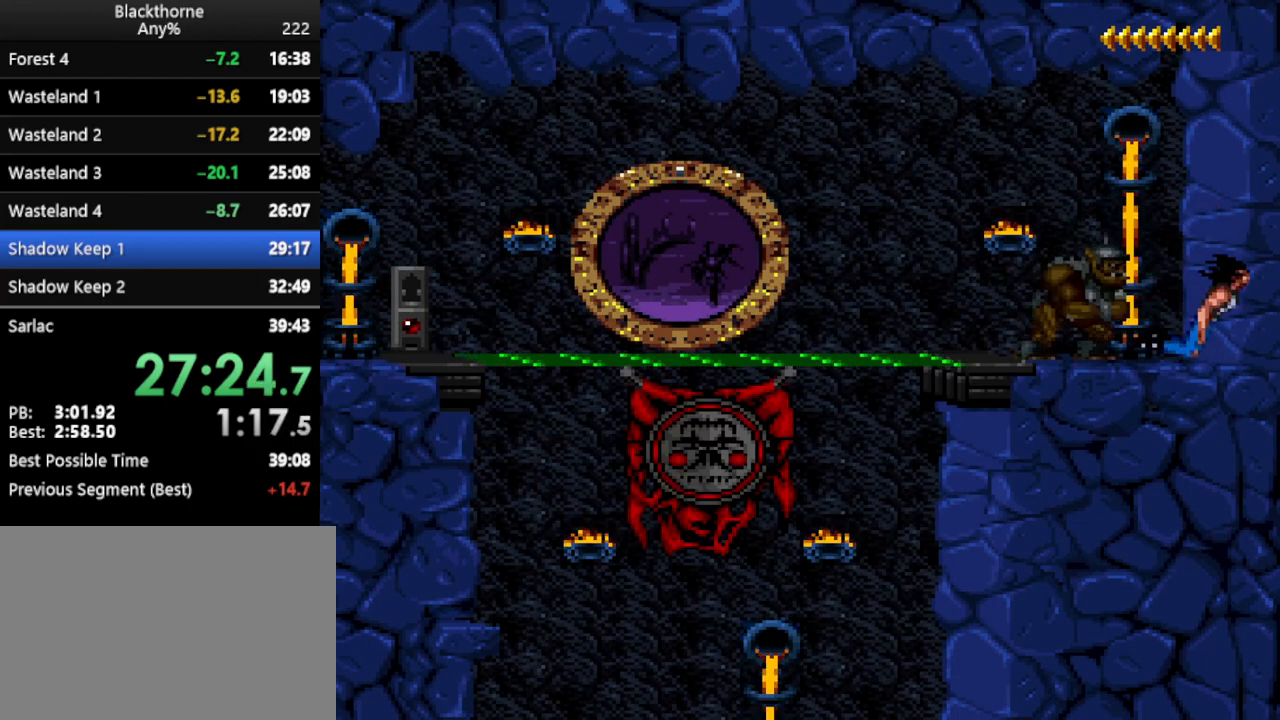
{"keys": ["a"], "events": []}
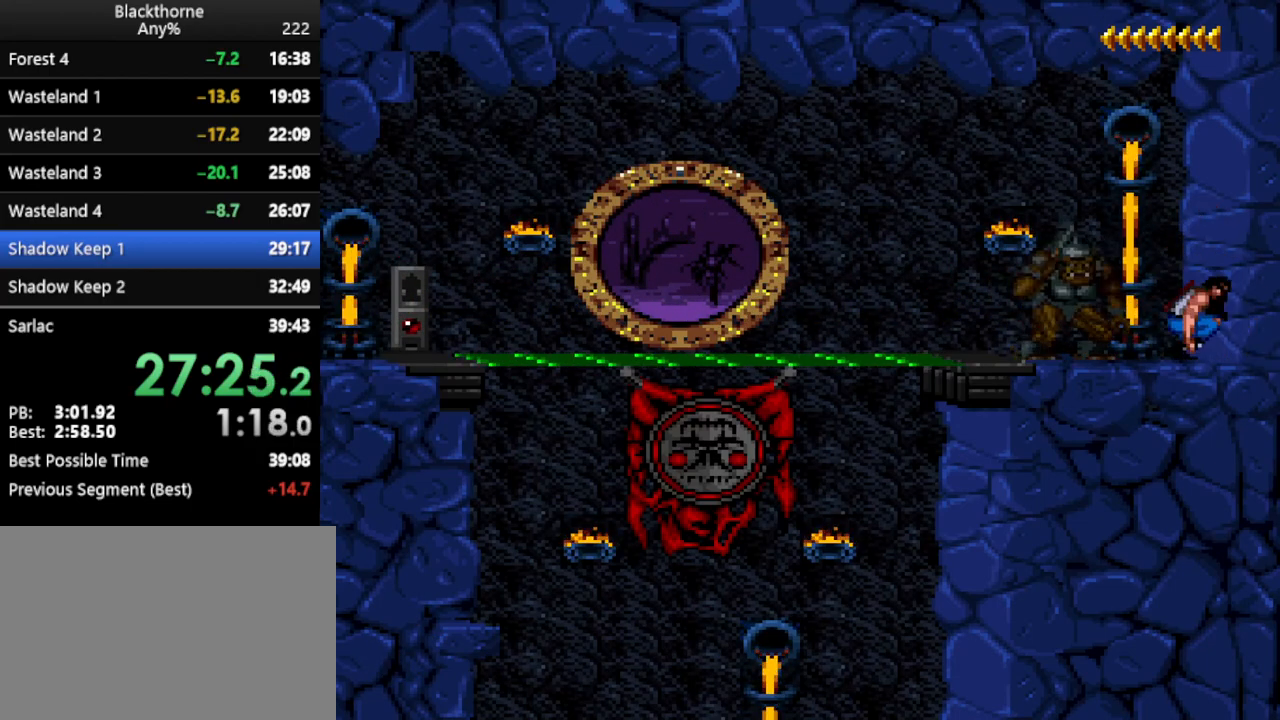
{"keys": ["a"], "events": []}
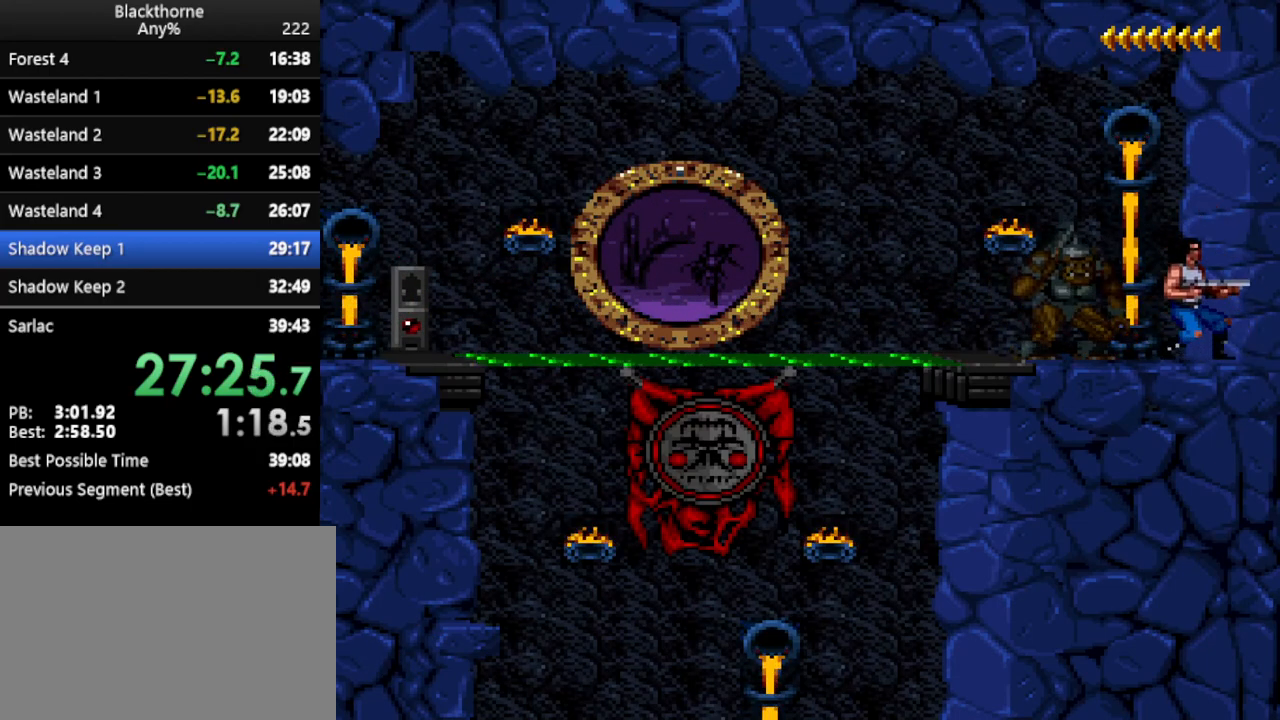
{"keys": [], "events": [[233, "a", "up"], [417, "num2", "down"], [500, "num2", "up"]]}
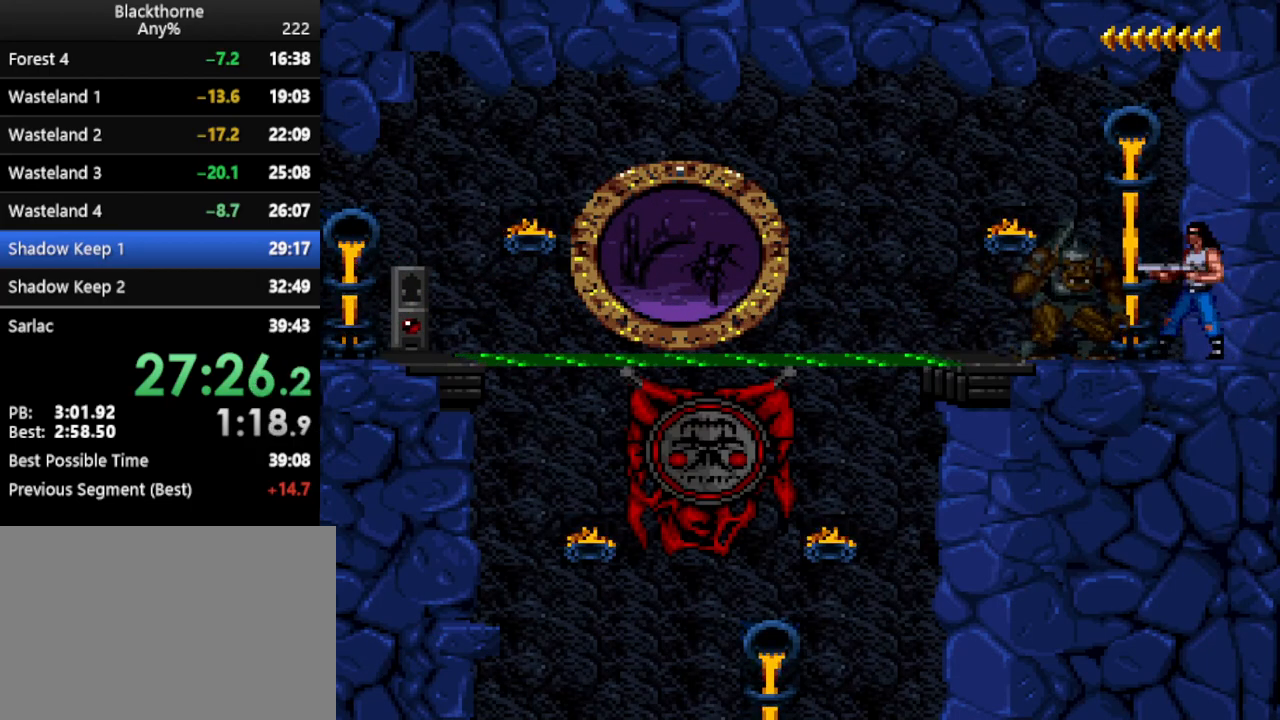
{"keys": [], "events": [[250, "num2", "down"], [333, "num2", "up"]]}
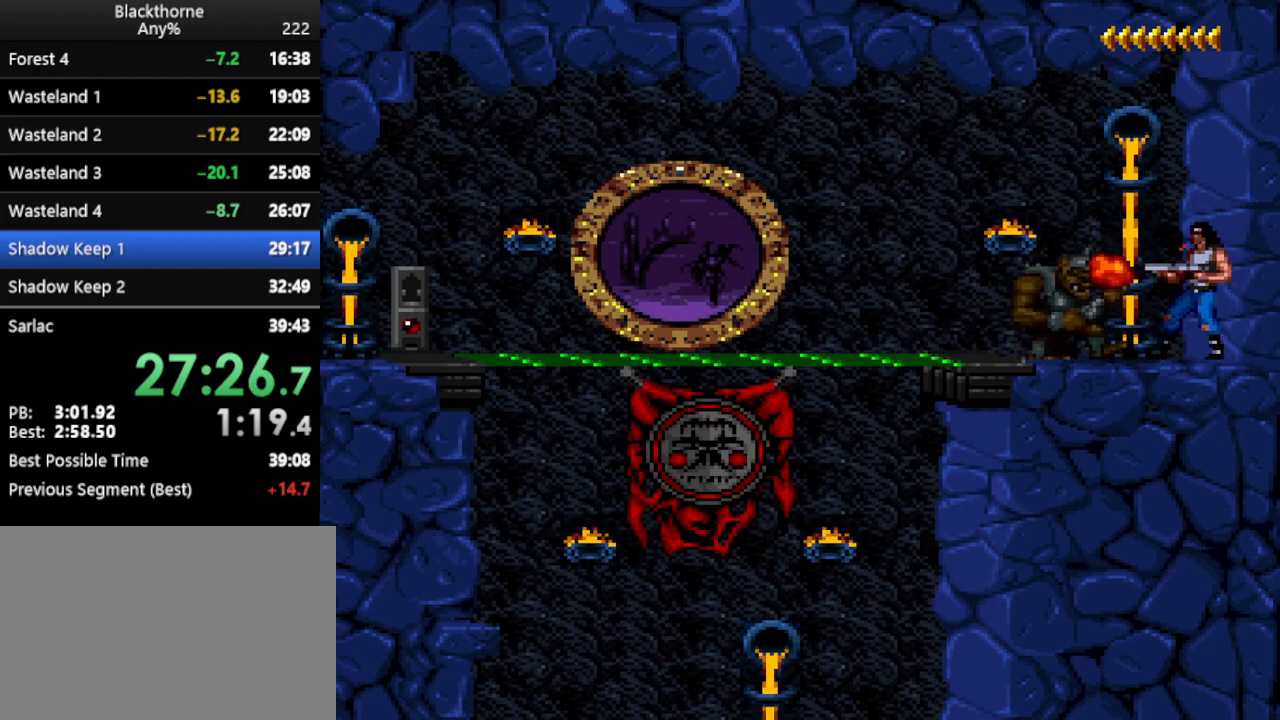
{"keys": [], "events": [[17, "s", "down"], [217, "s", "up"], [300, "a", "down"], [450, "a", "up"]]}
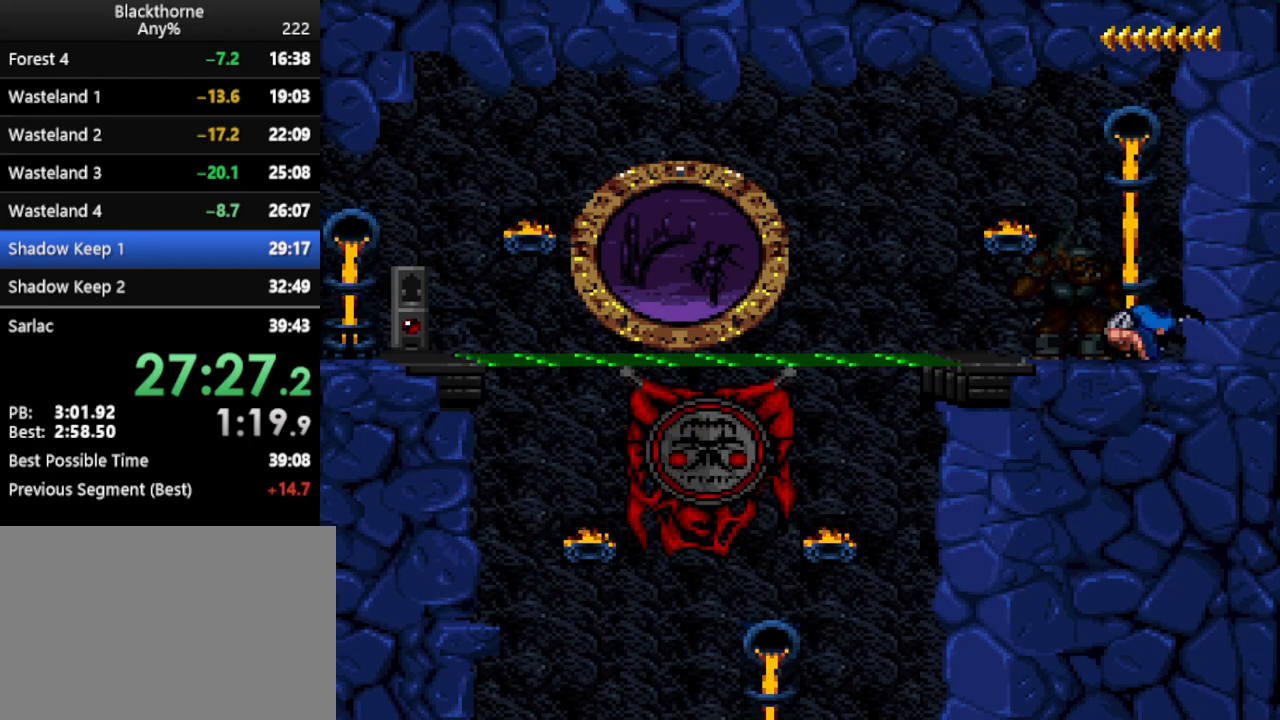
{"keys": ["d"], "events": [[183, "d", "down"]]}
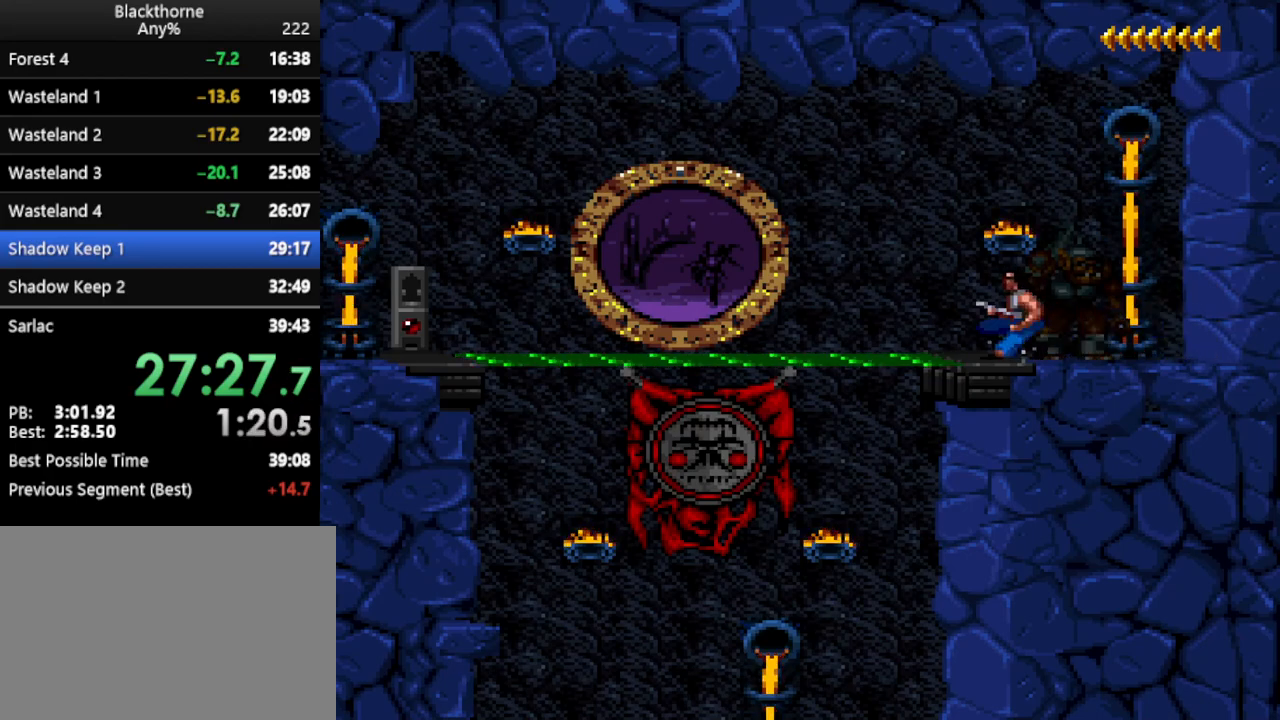
{"keys": [], "events": [[200, "d", "up"], [300, "w", "down"], [483, "w", "up"]]}
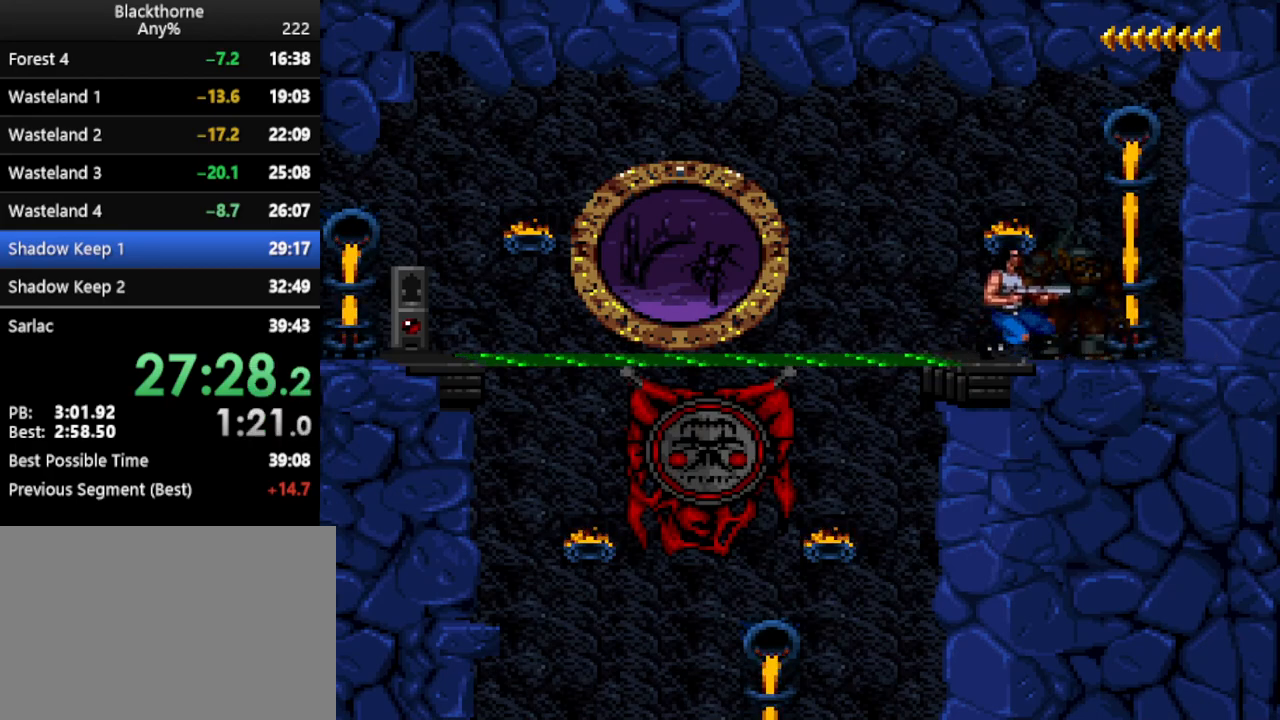
{"keys": ["num2"], "events": [[17, "num2", "down"]]}
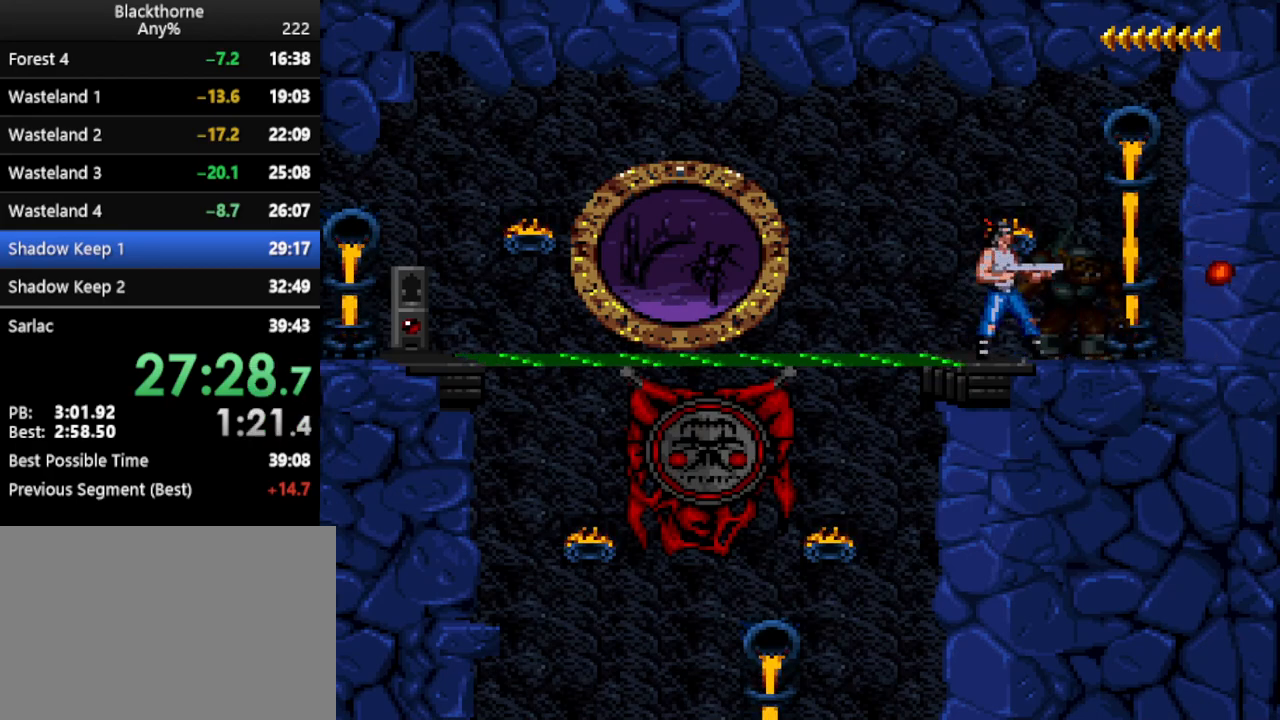
{"keys": ["num2"], "events": []}
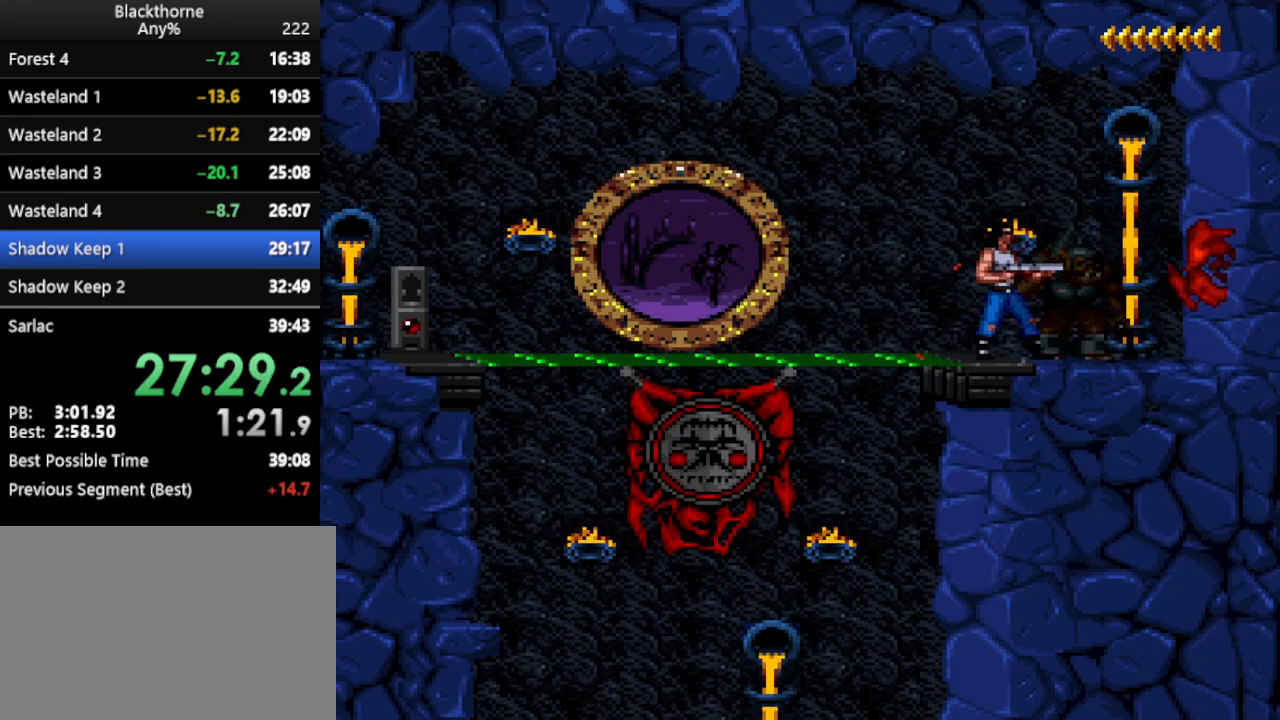
{"keys": ["num2"], "events": []}
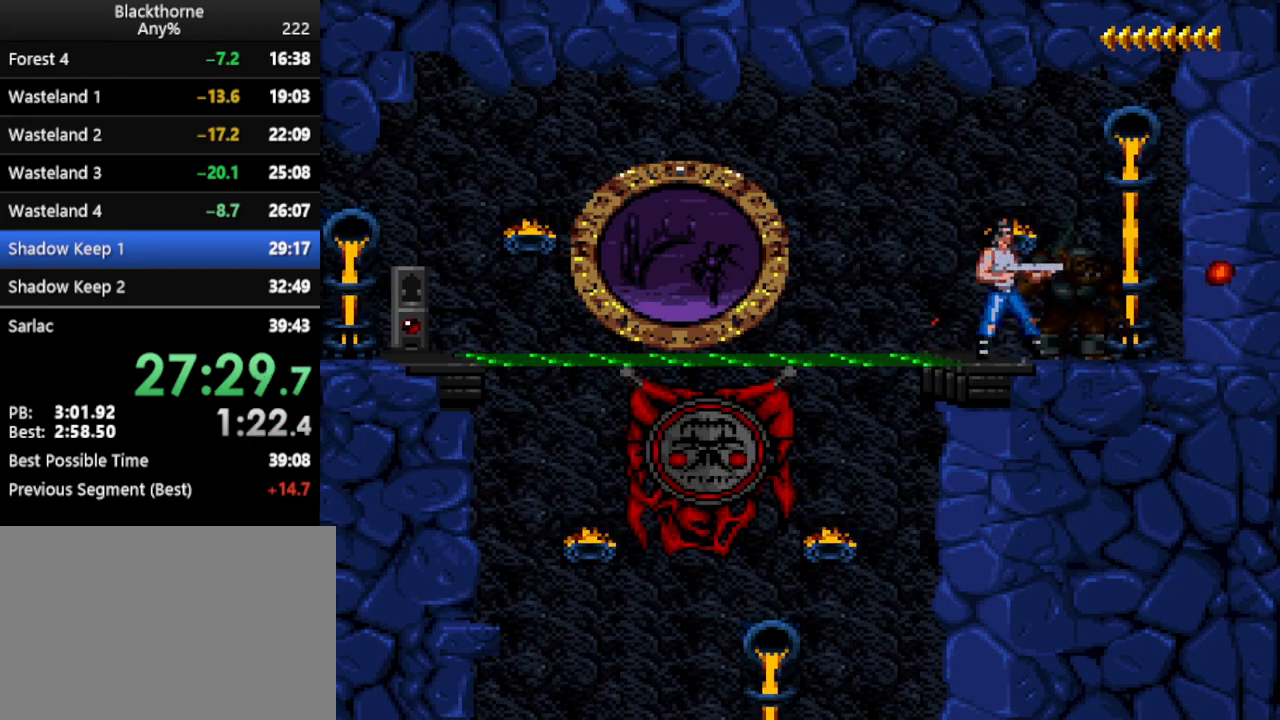
{"keys": ["num2"], "events": []}
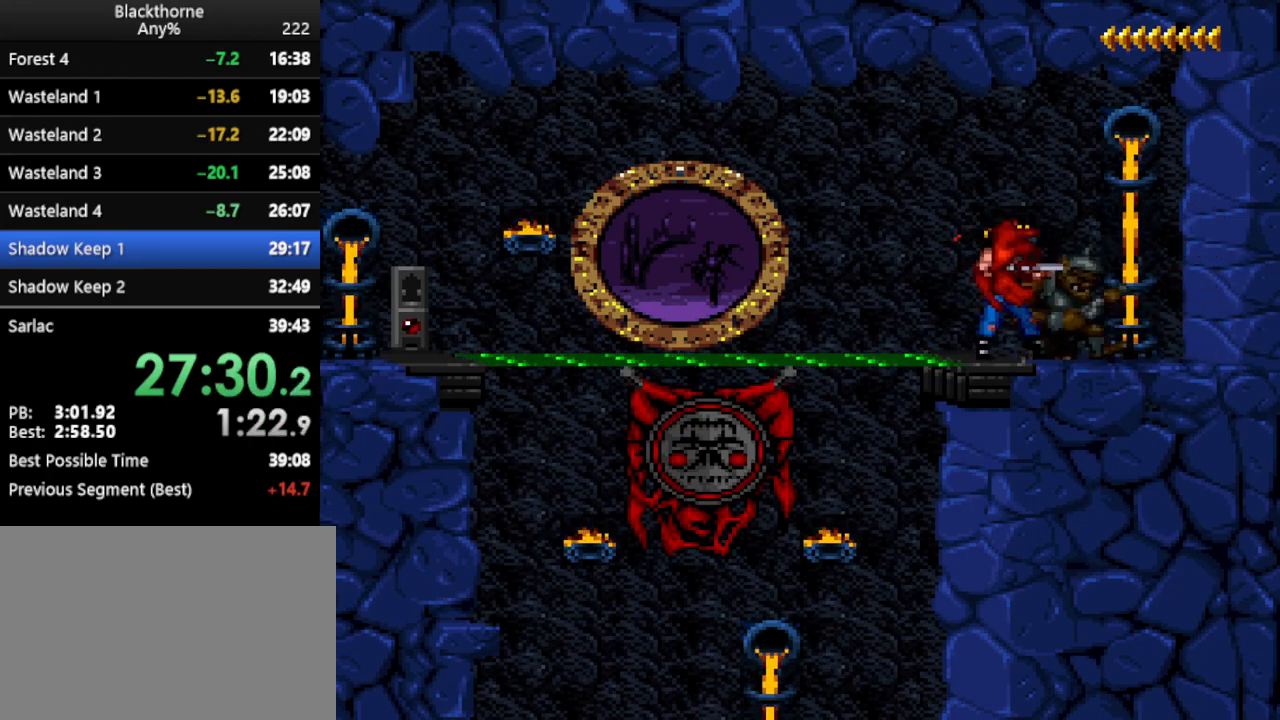
{"keys": [], "events": [[333, "num2", "up"], [383, "num3", "down"], [417, "num3", "up"]]}
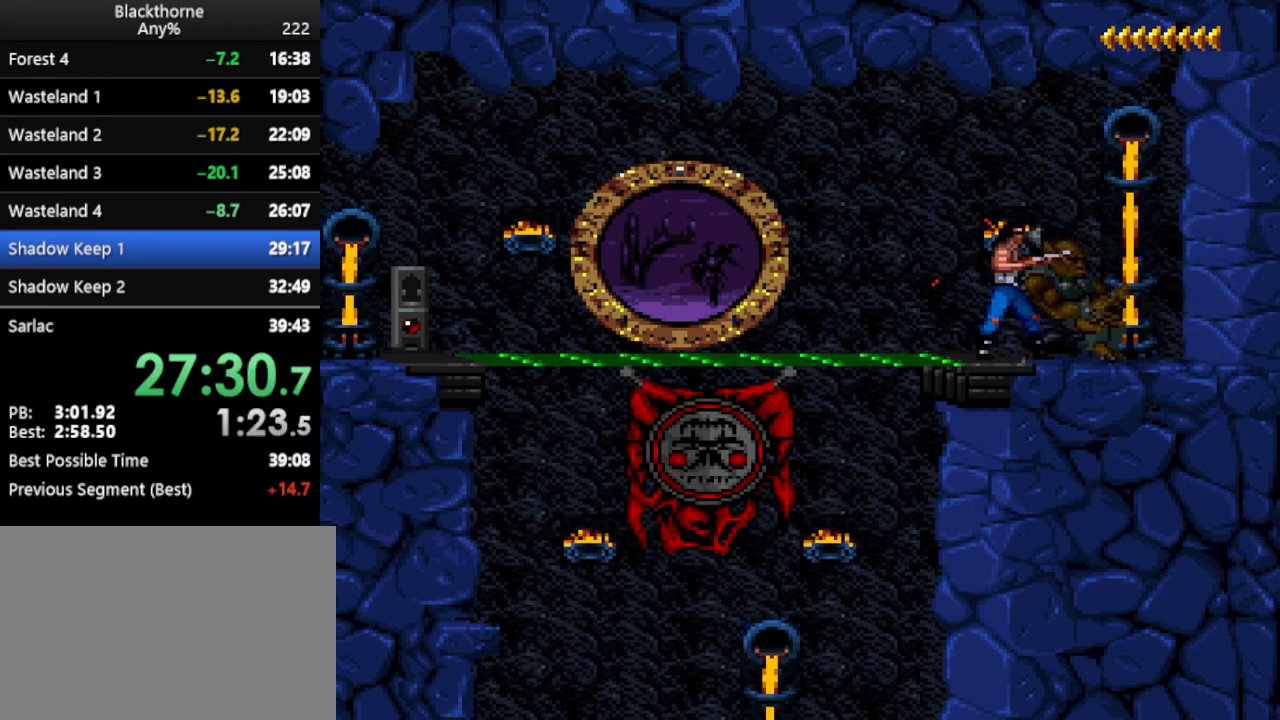
{"keys": ["d"], "events": [[283, "d", "down"]]}
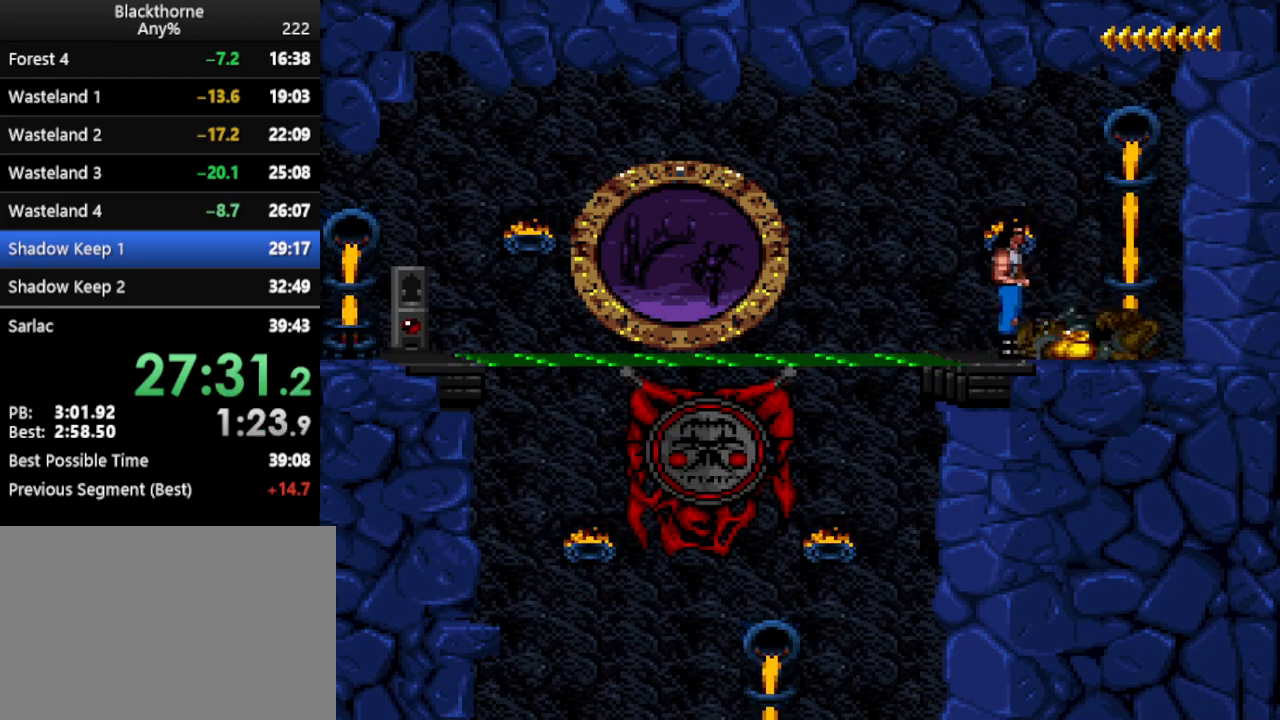
{"keys": ["a"], "events": [[117, "d", "up"], [250, "a", "down"]]}
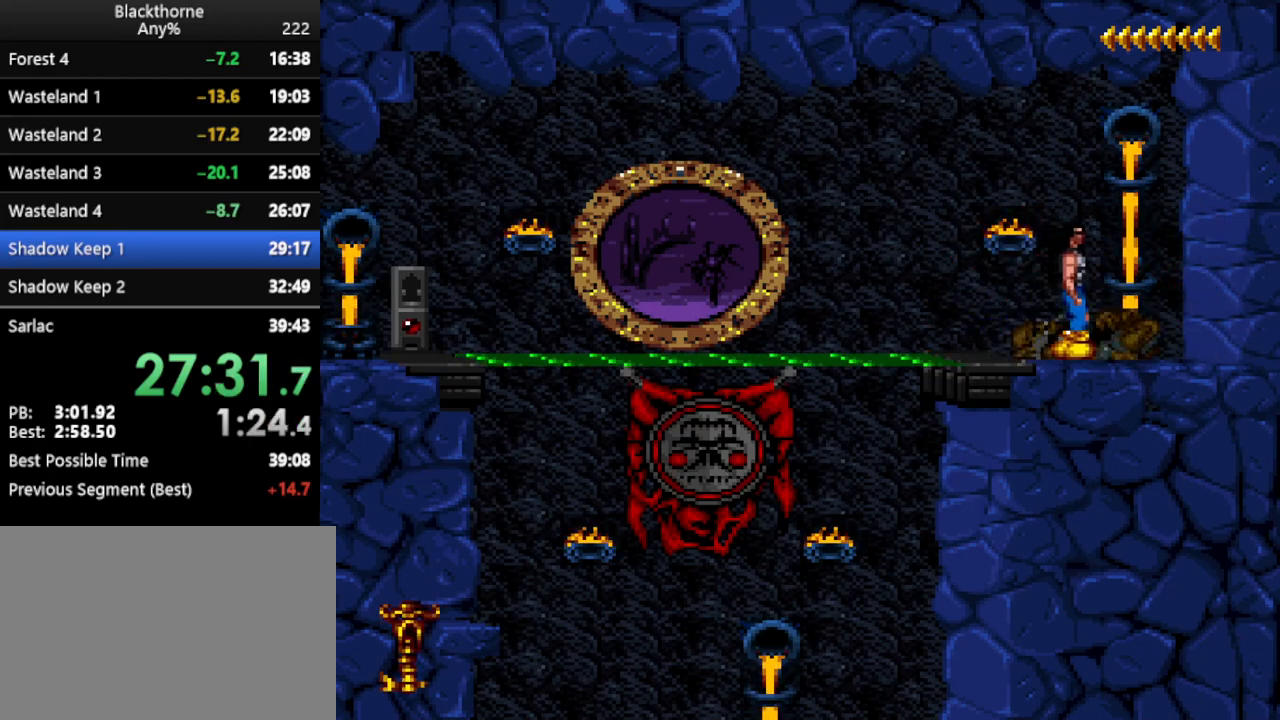
{"keys": ["s"], "events": [[50, "a", "up"], [233, "s", "down"]]}
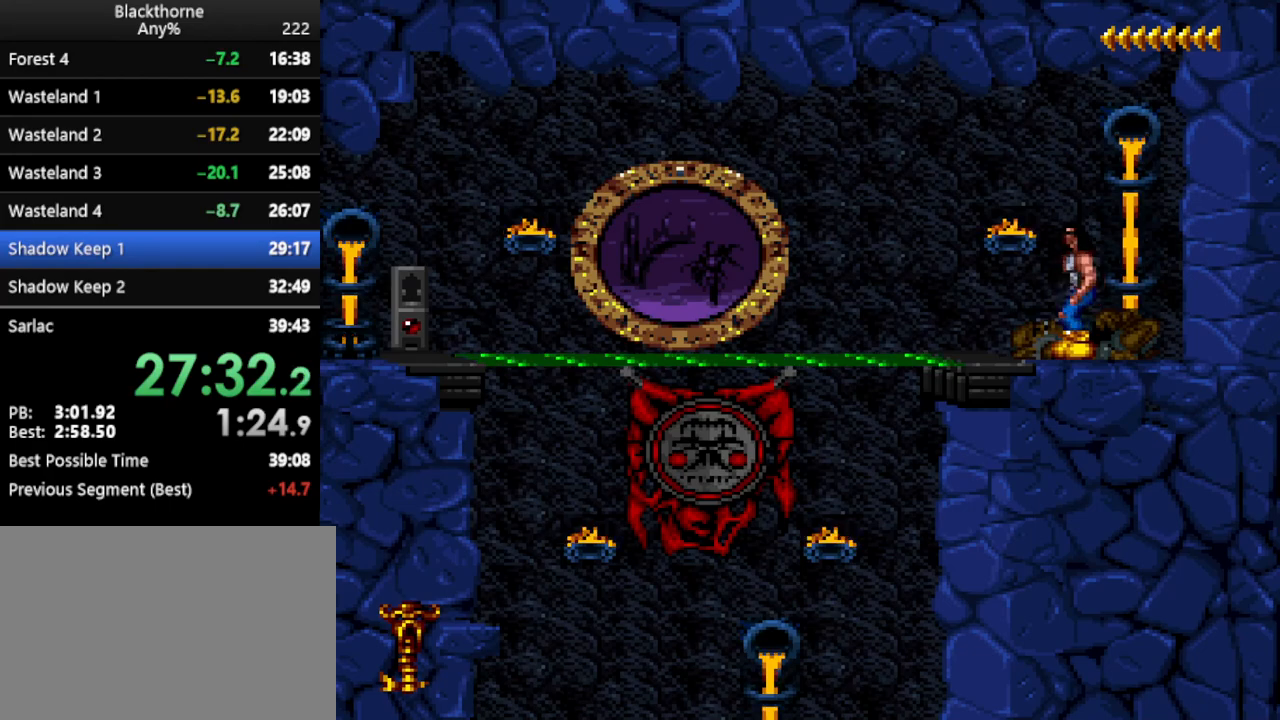
{"keys": ["a", "num1"], "events": [[150, "s", "up"], [200, "num1", "down"], [333, "a", "down"]]}
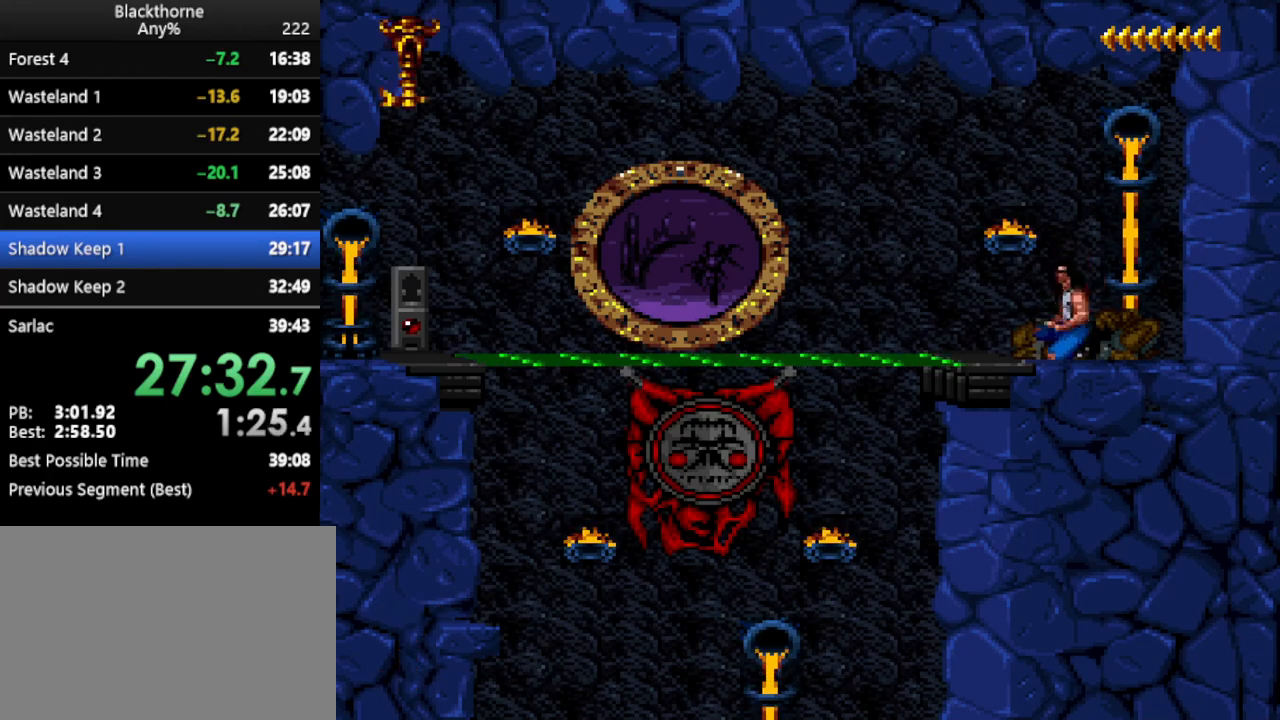
{"keys": ["a", "num1"], "events": [[450, "num2", "down"], [483, "num2", "up"]]}
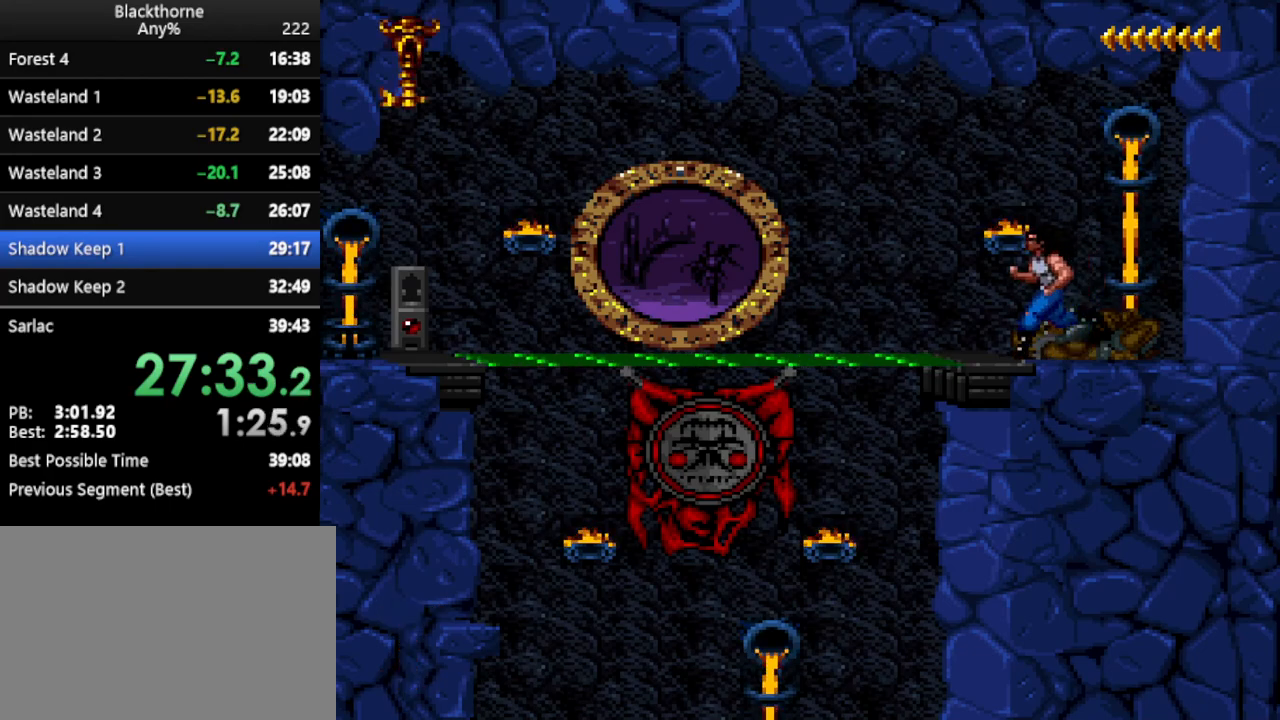
{"keys": ["a", "num1"], "events": []}
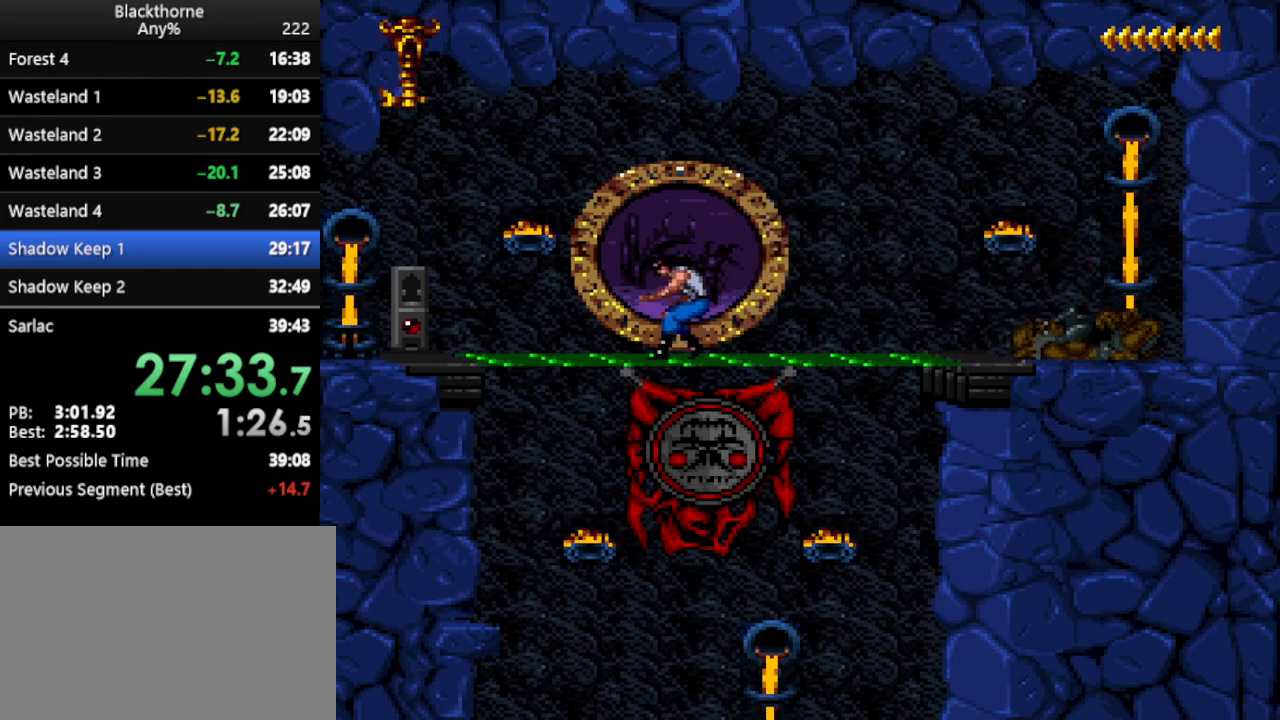
{"keys": ["w"], "events": [[150, "a", "up"], [150, "num1", "up"], [483, "w", "down"]]}
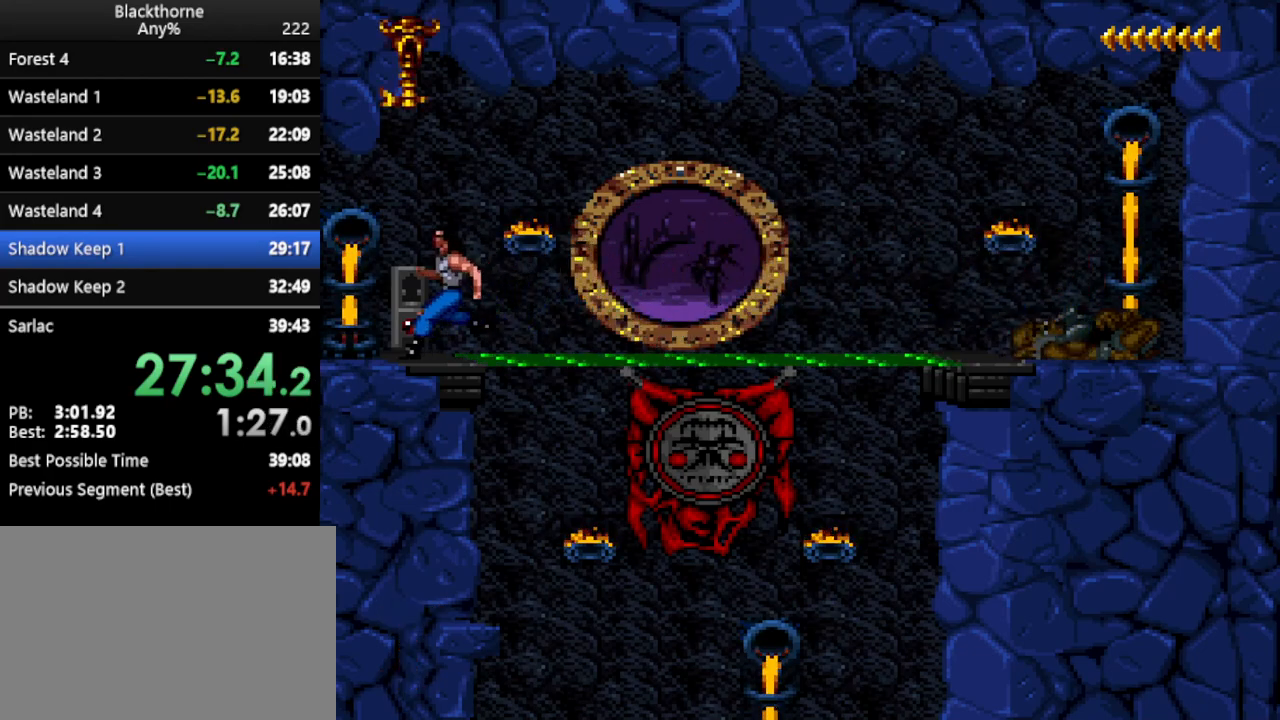
{"keys": [], "events": [[400, "w", "up"]]}
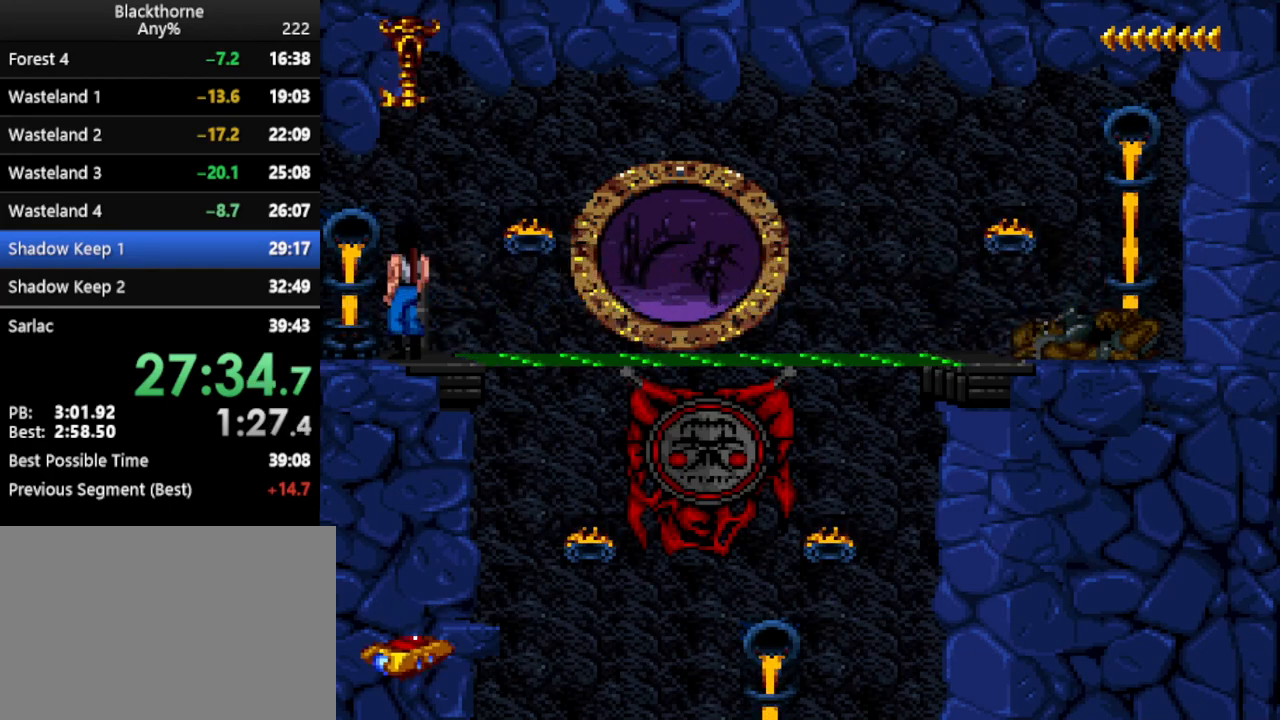
{"keys": ["s"], "events": [[83, "s", "down"]]}
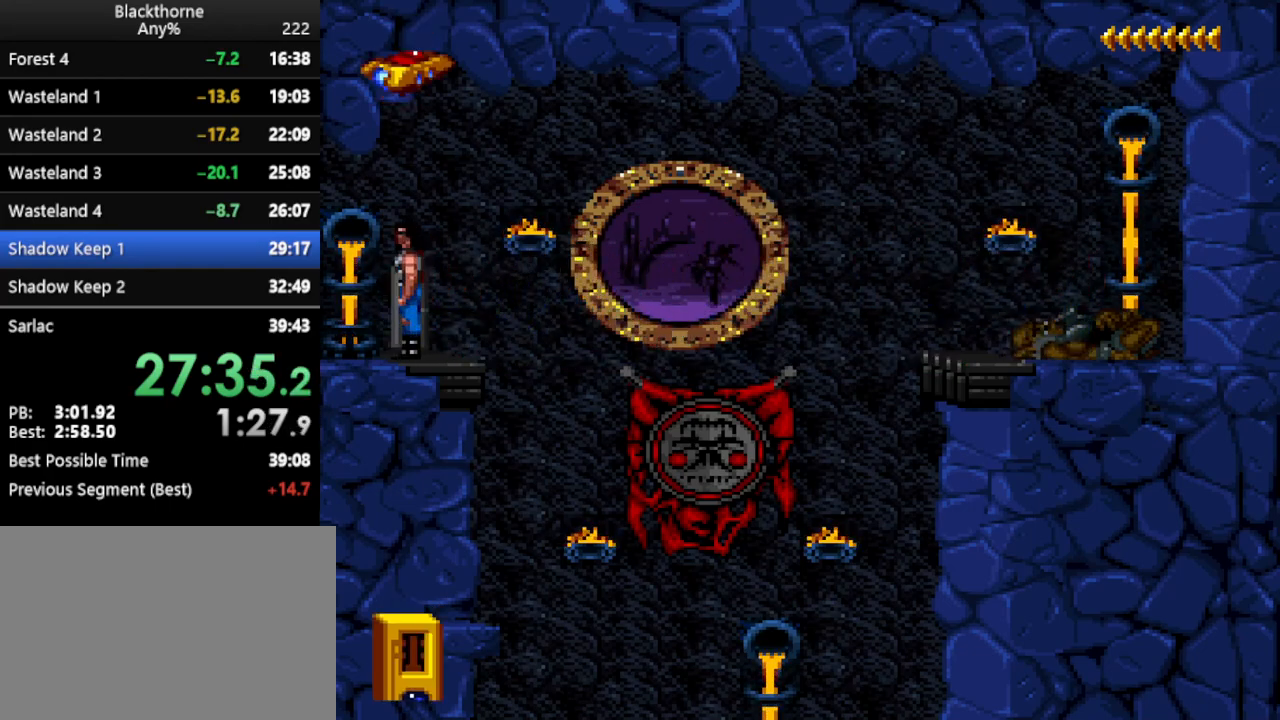
{"keys": ["a"], "events": [[67, "s", "up"], [200, "num3", "down"], [283, "num3", "up"], [483, "a", "down"]]}
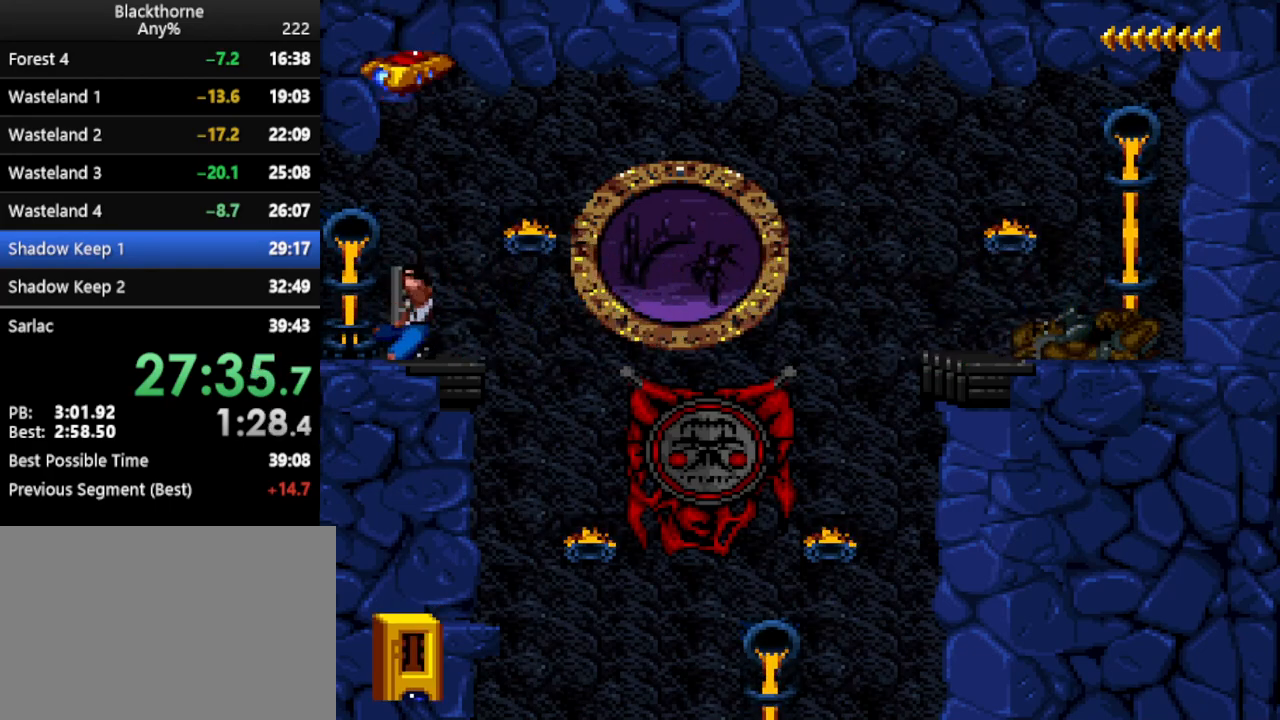
{"keys": ["a"], "events": []}
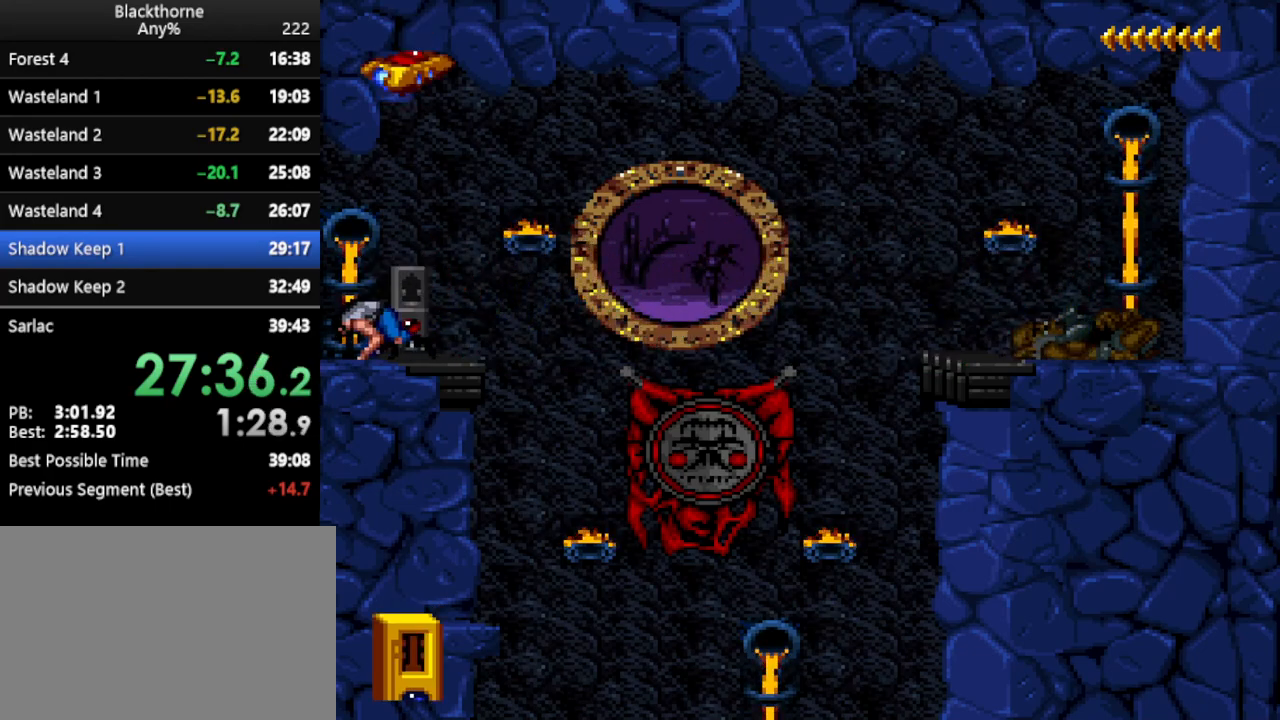
{"keys": ["a"], "events": []}